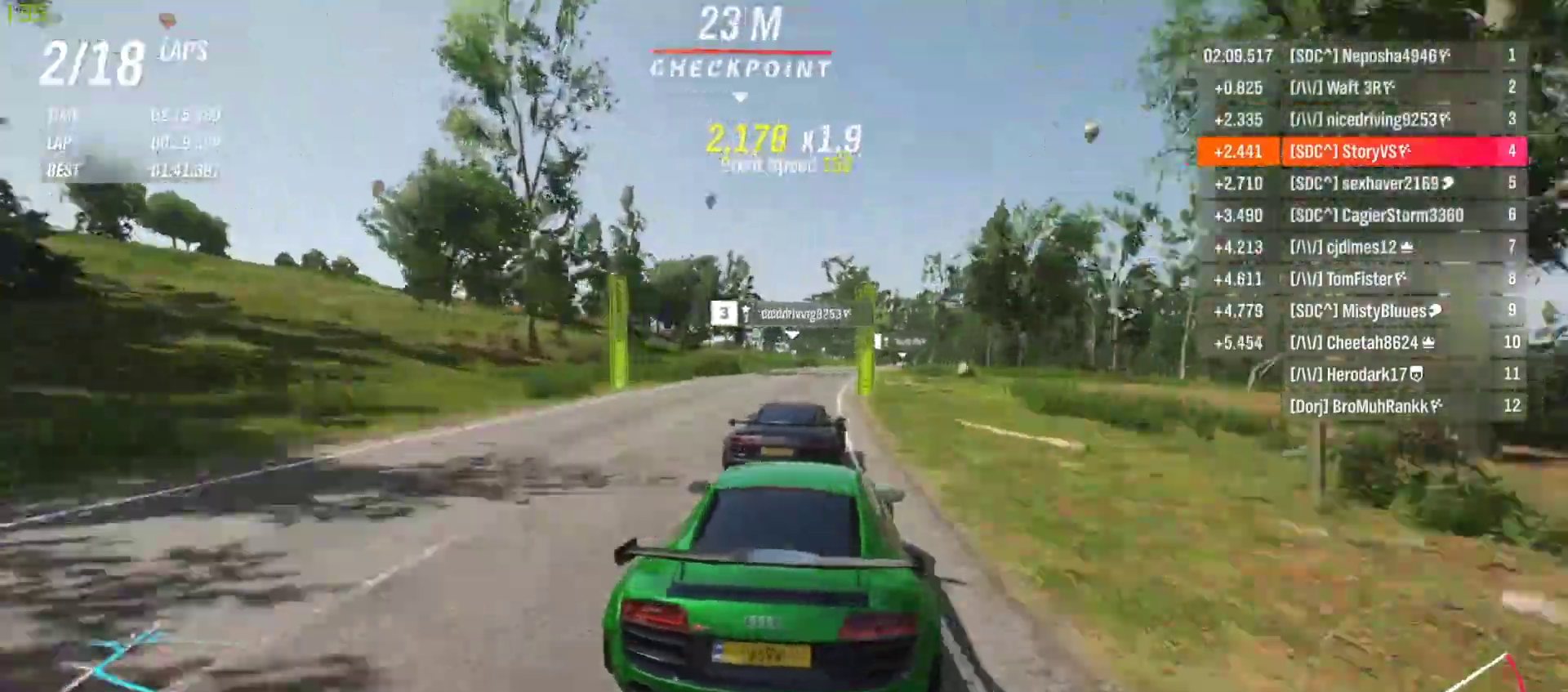
Gameplay with a controller (PlayStation layout); each line is a JSON object with the inputs held at the frame after it. "events" lists button and stick changes between this image and that frame as [ms after this image, input, new state], when the widget could be followed in between. Not read: L3 R3 right_stick.
{"buttons": ["R2"], "left_stick": "right", "events": [[133, "left_stick", "center"], [233, "left_stick", "right"], [367, "left_stick", "center"], [433, "left_stick", "right"]]}
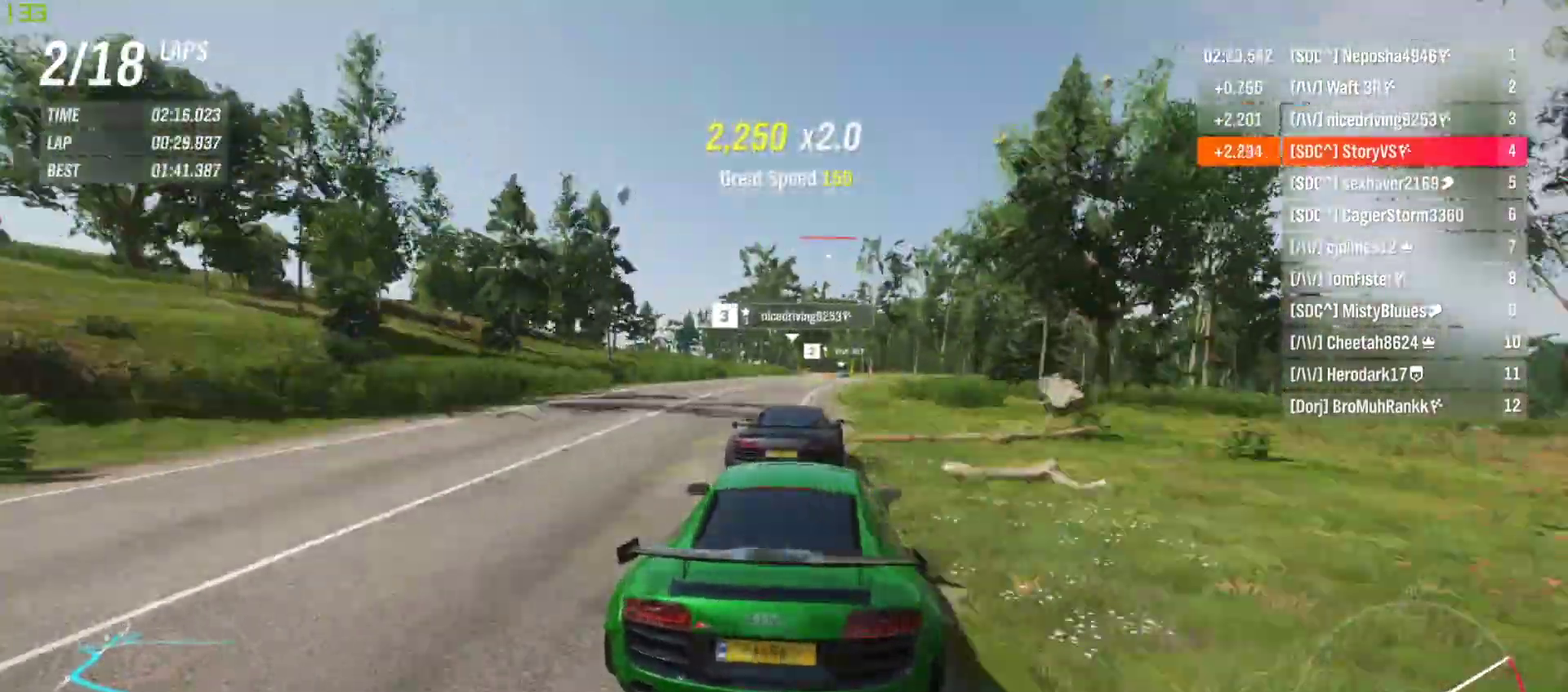
{"buttons": ["R2"], "left_stick": "center", "events": [[100, "left_stick", "center"], [300, "left_stick", "right"], [400, "left_stick", "center"]]}
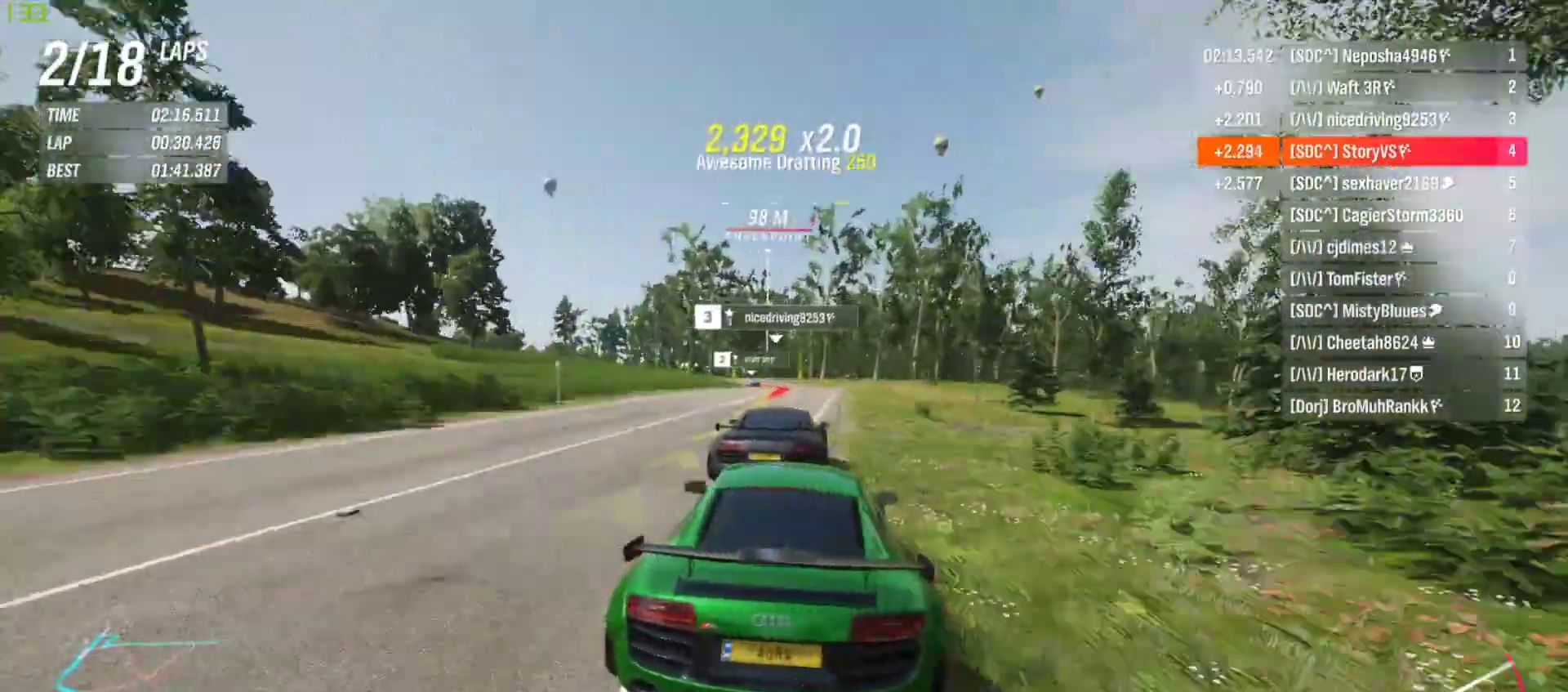
{"buttons": [], "left_stick": "left", "events": [[167, "left_stick", "left"], [300, "L2", "down"], [333, "R2", "up"], [367, "left_stick", "center"], [433, "L2", "up"], [433, "left_stick", "left"]]}
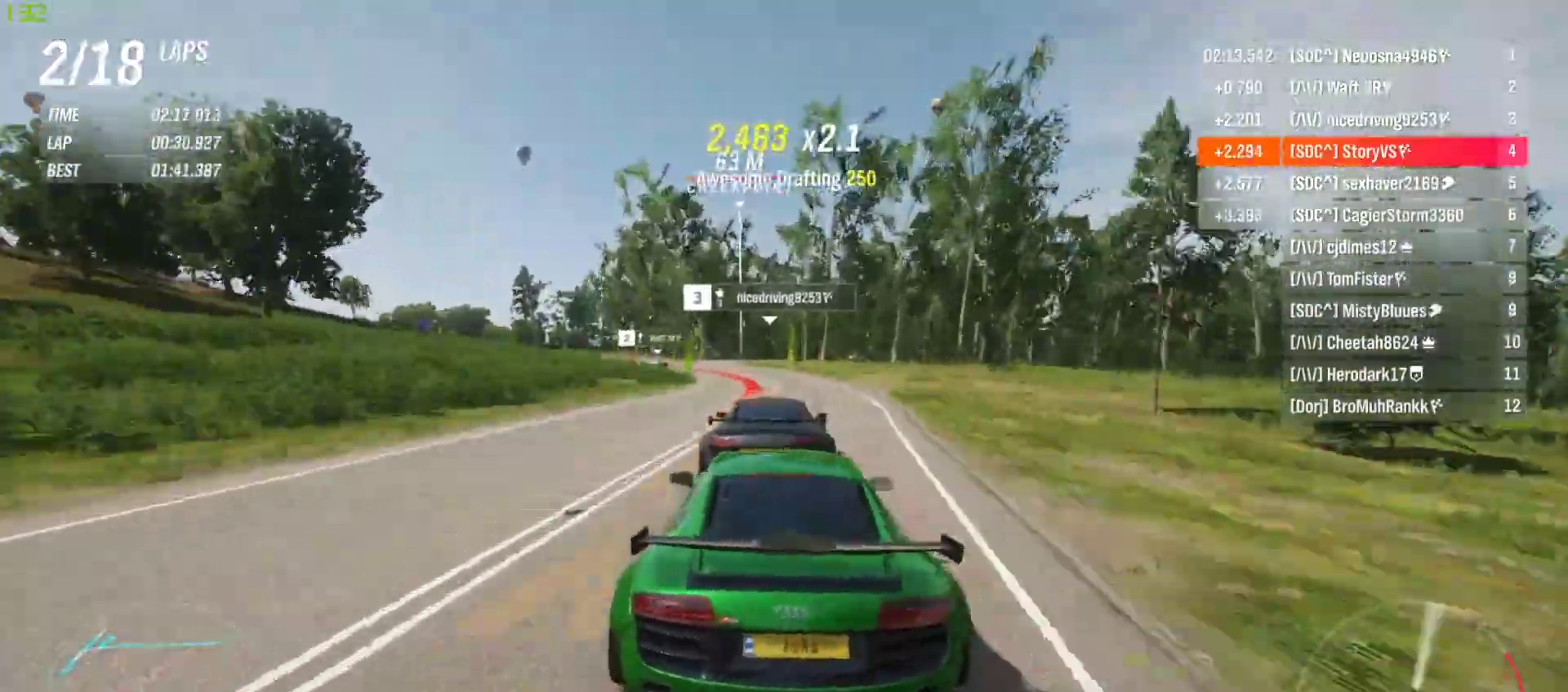
{"buttons": [], "left_stick": "left", "events": [[100, "L2", "down"], [267, "L2", "up"]]}
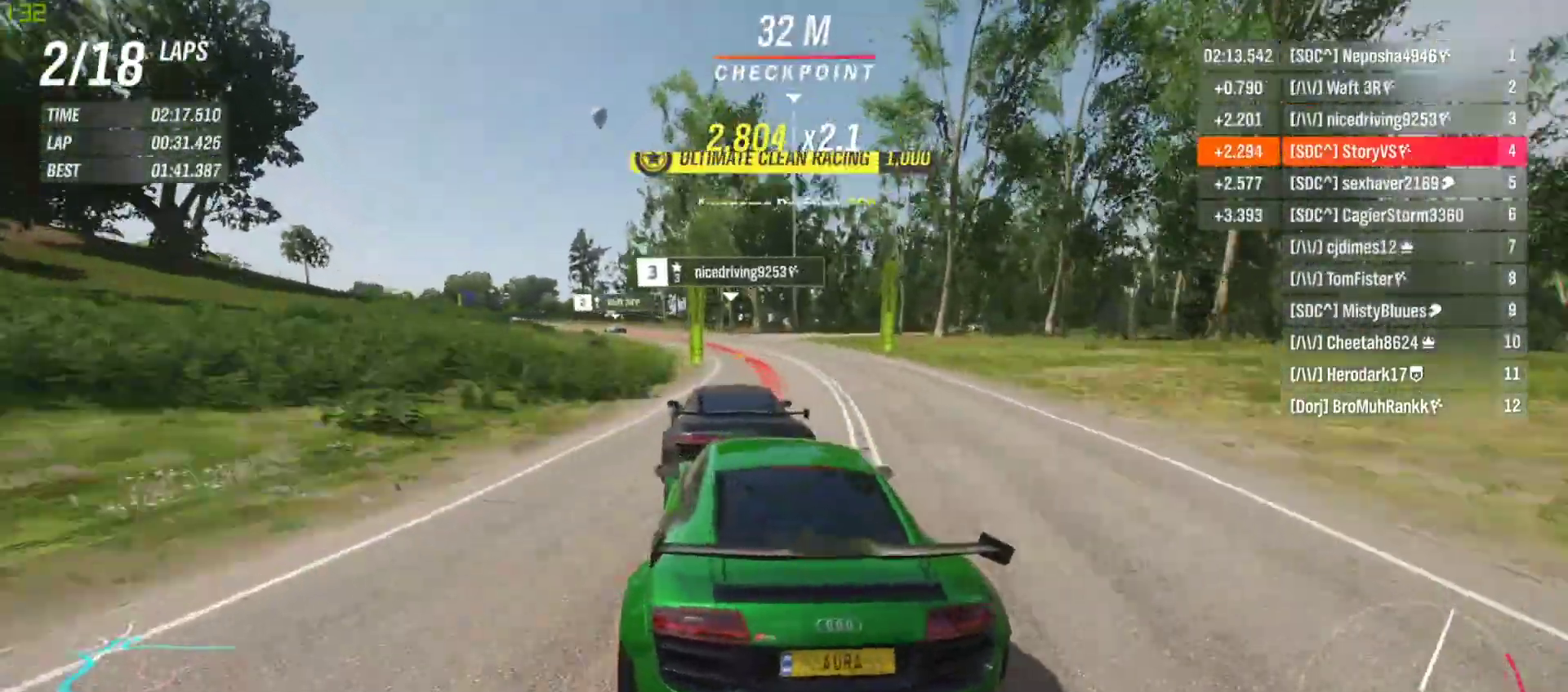
{"buttons": ["R2"], "left_stick": "left", "events": [[67, "R2", "down"]]}
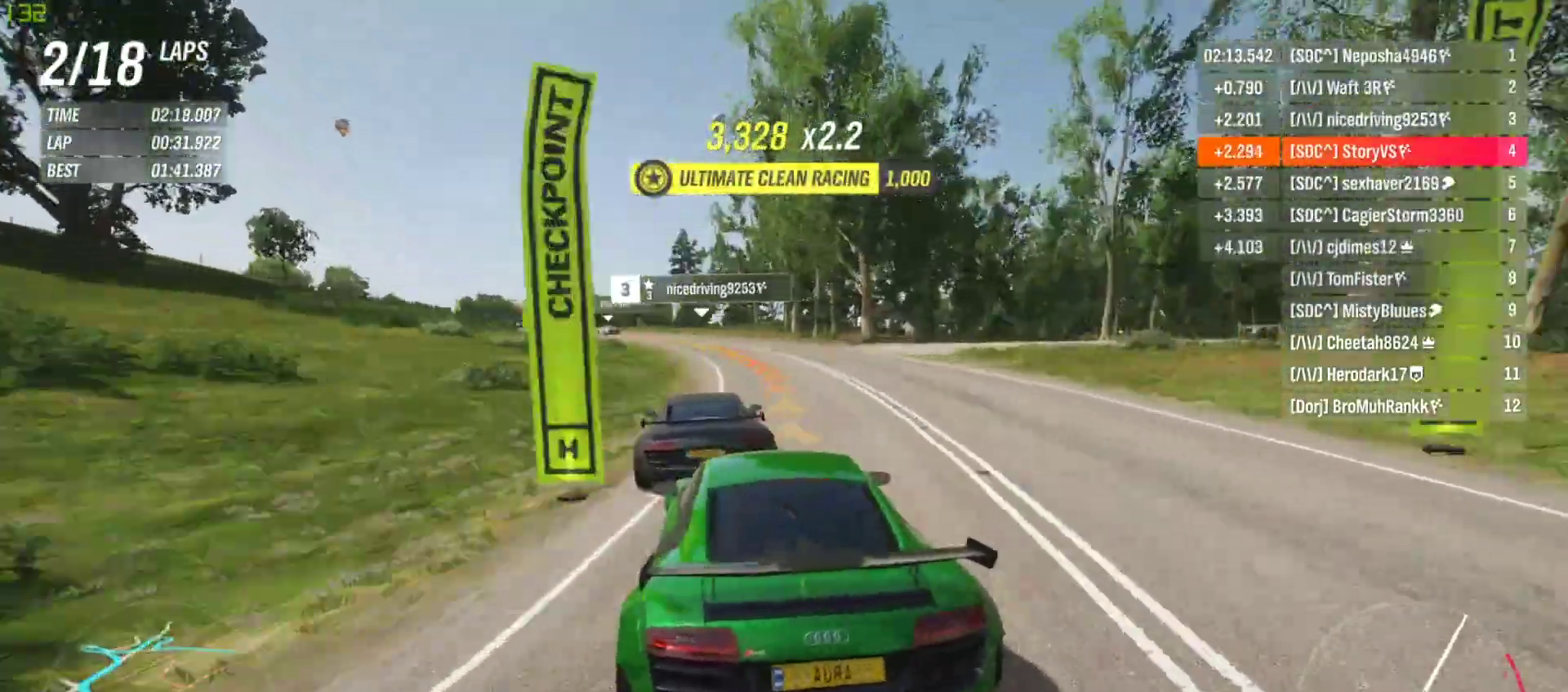
{"buttons": ["R2"], "left_stick": "left", "events": [[233, "R2", "up"], [300, "R2", "down"]]}
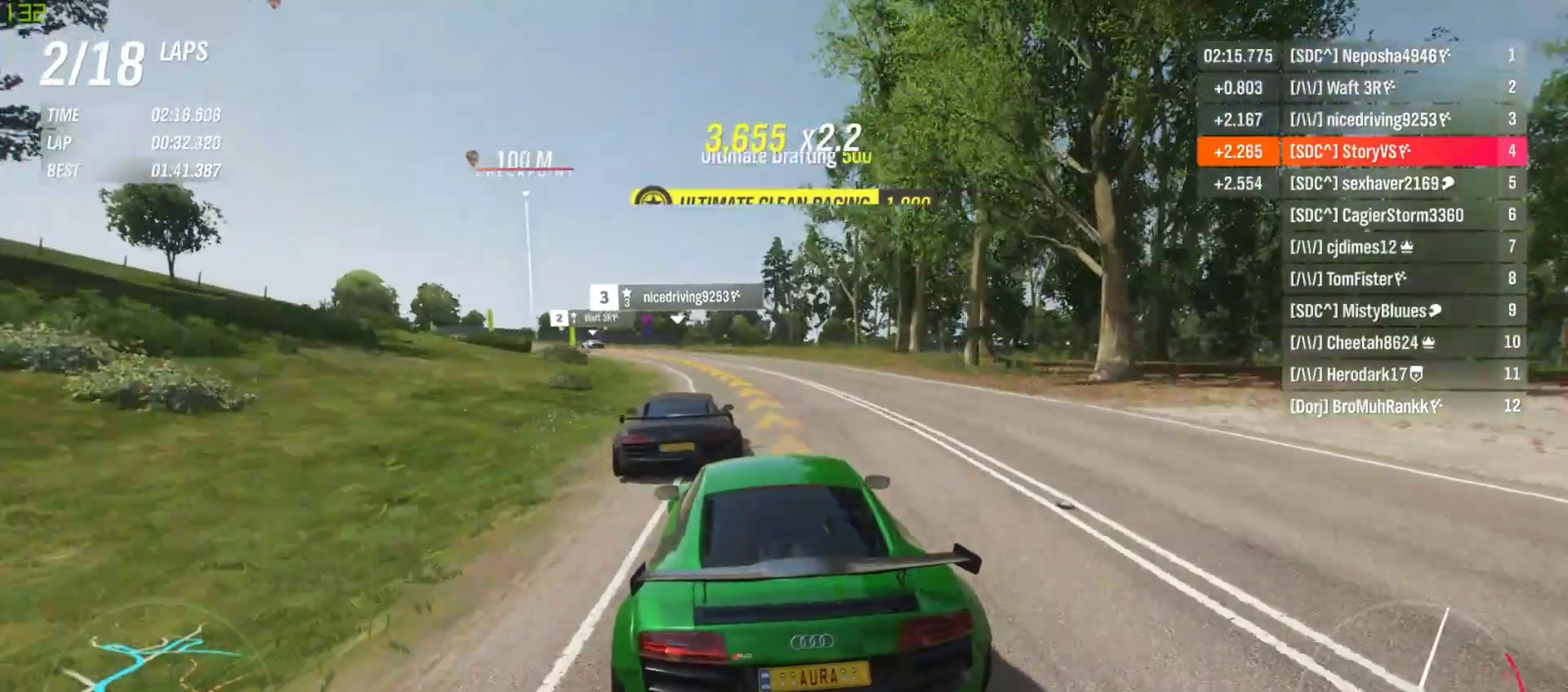
{"buttons": ["R2"], "left_stick": "left", "events": []}
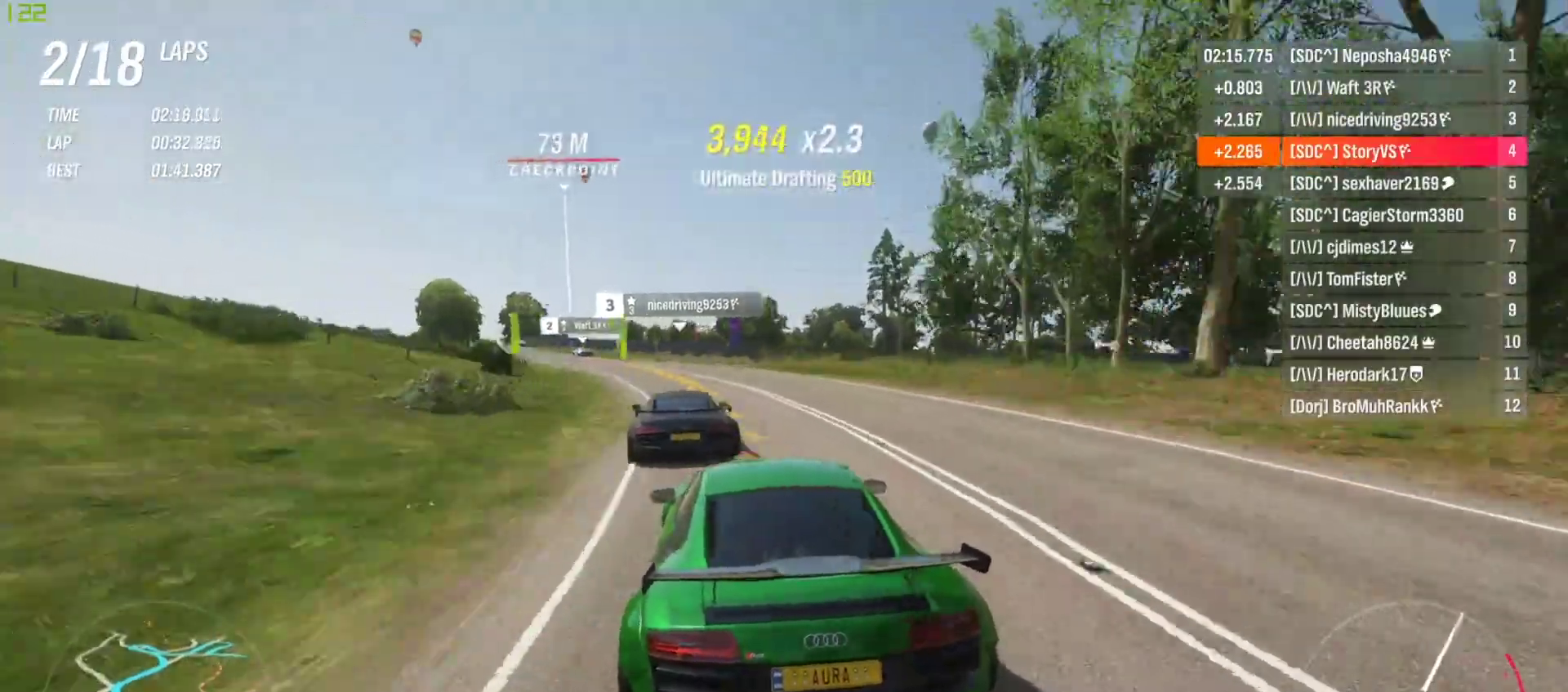
{"buttons": ["R2"], "left_stick": "left", "events": [[233, "left_stick", "center"], [300, "left_stick", "left"]]}
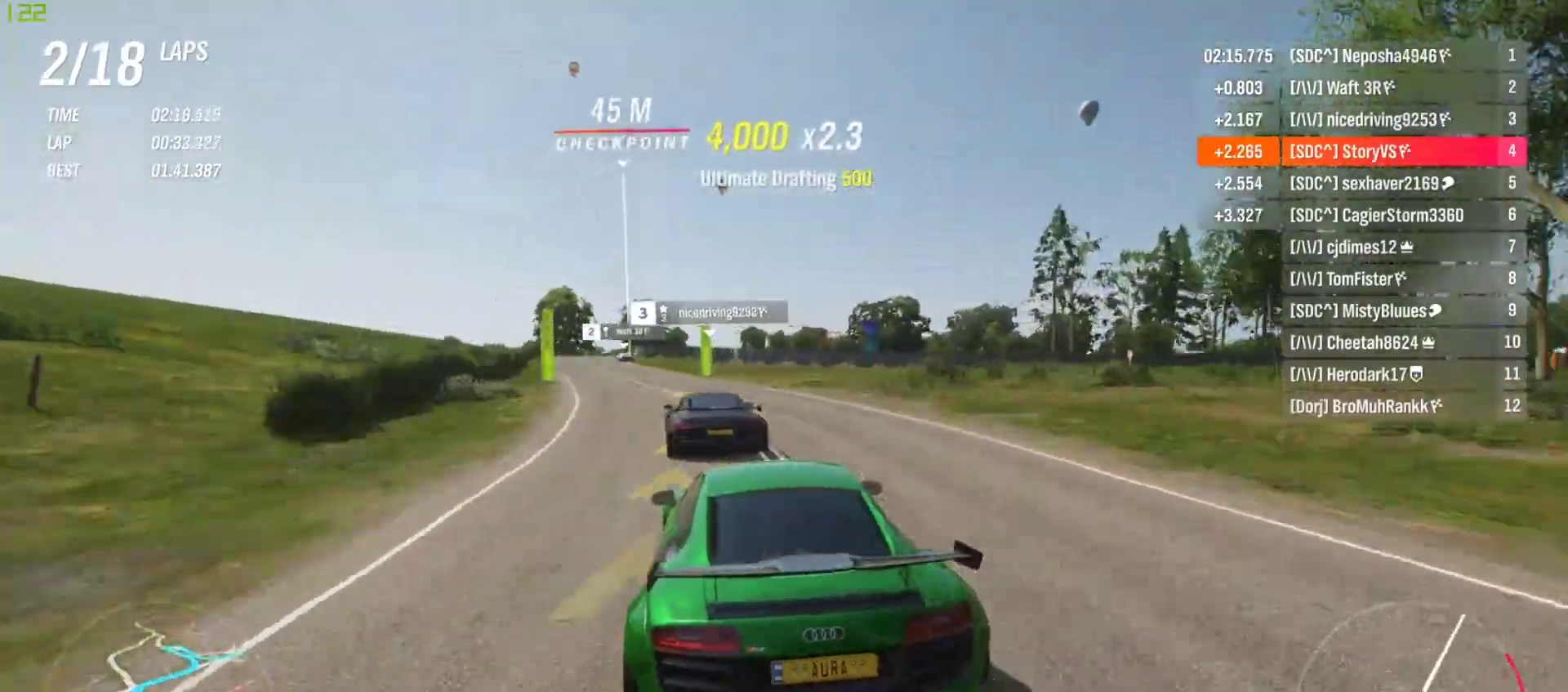
{"buttons": ["R2"], "left_stick": "left", "events": []}
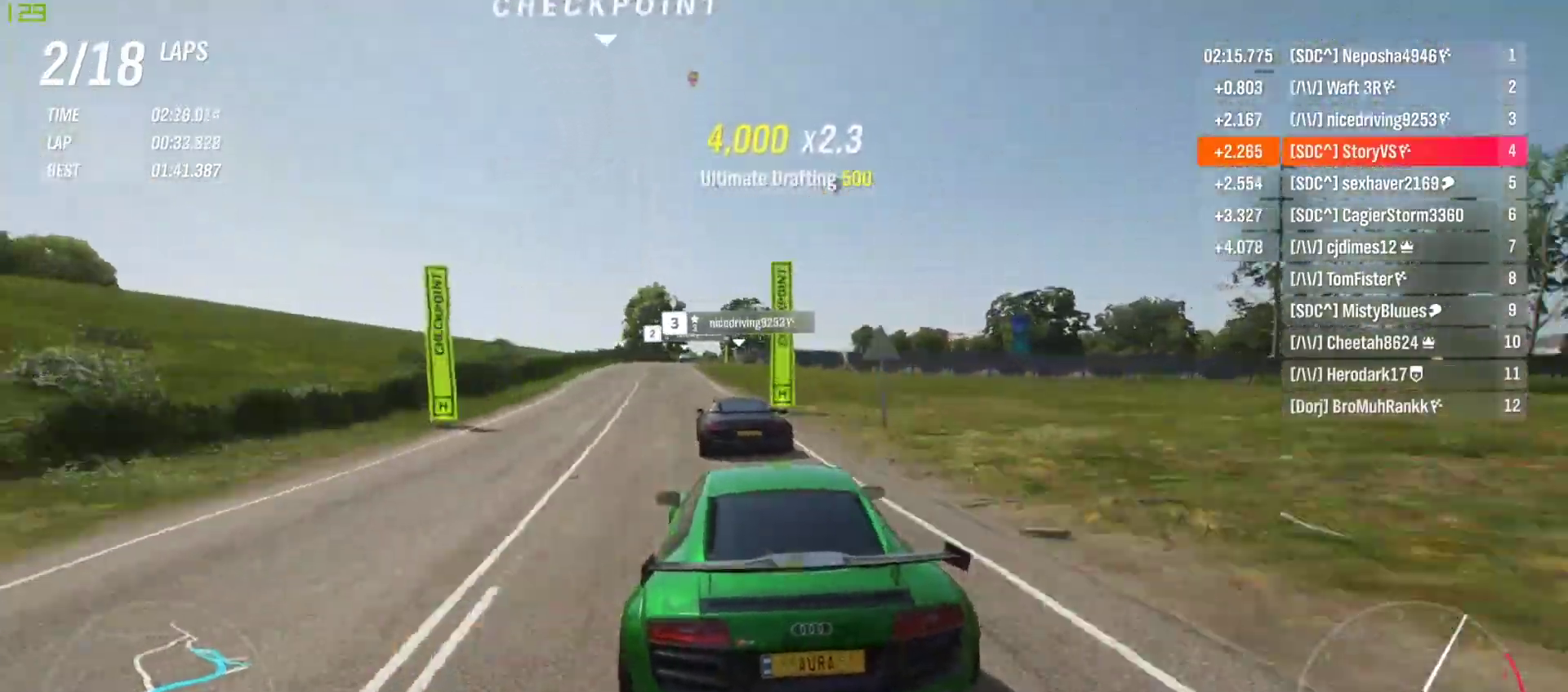
{"buttons": ["R2"], "left_stick": "center", "events": [[233, "L1", "down"], [233, "left_stick", "center"], [333, "L1", "up"], [333, "left_stick", "left"], [500, "left_stick", "center"]]}
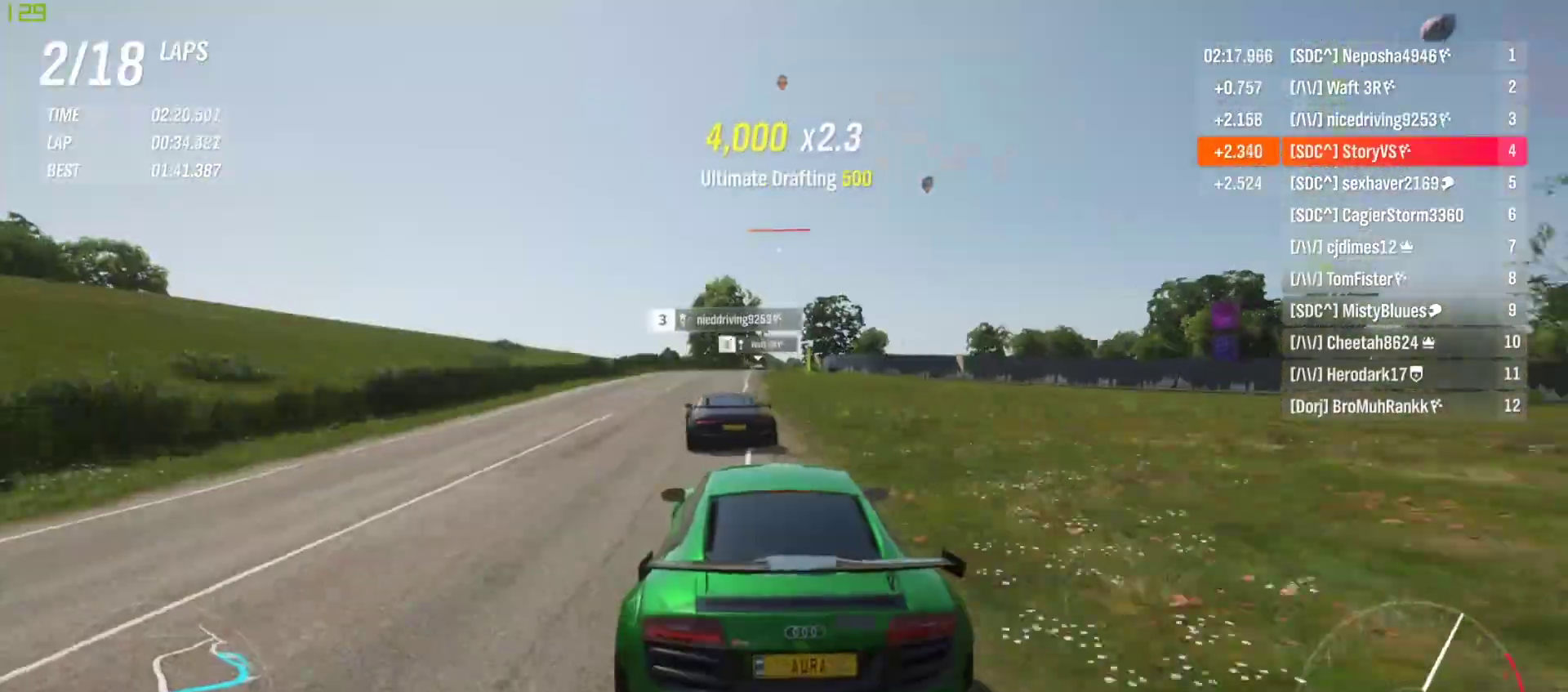
{"buttons": ["R2"], "left_stick": "right", "events": [[33, "left_stick", "left"], [167, "left_stick", "center"], [500, "left_stick", "right"]]}
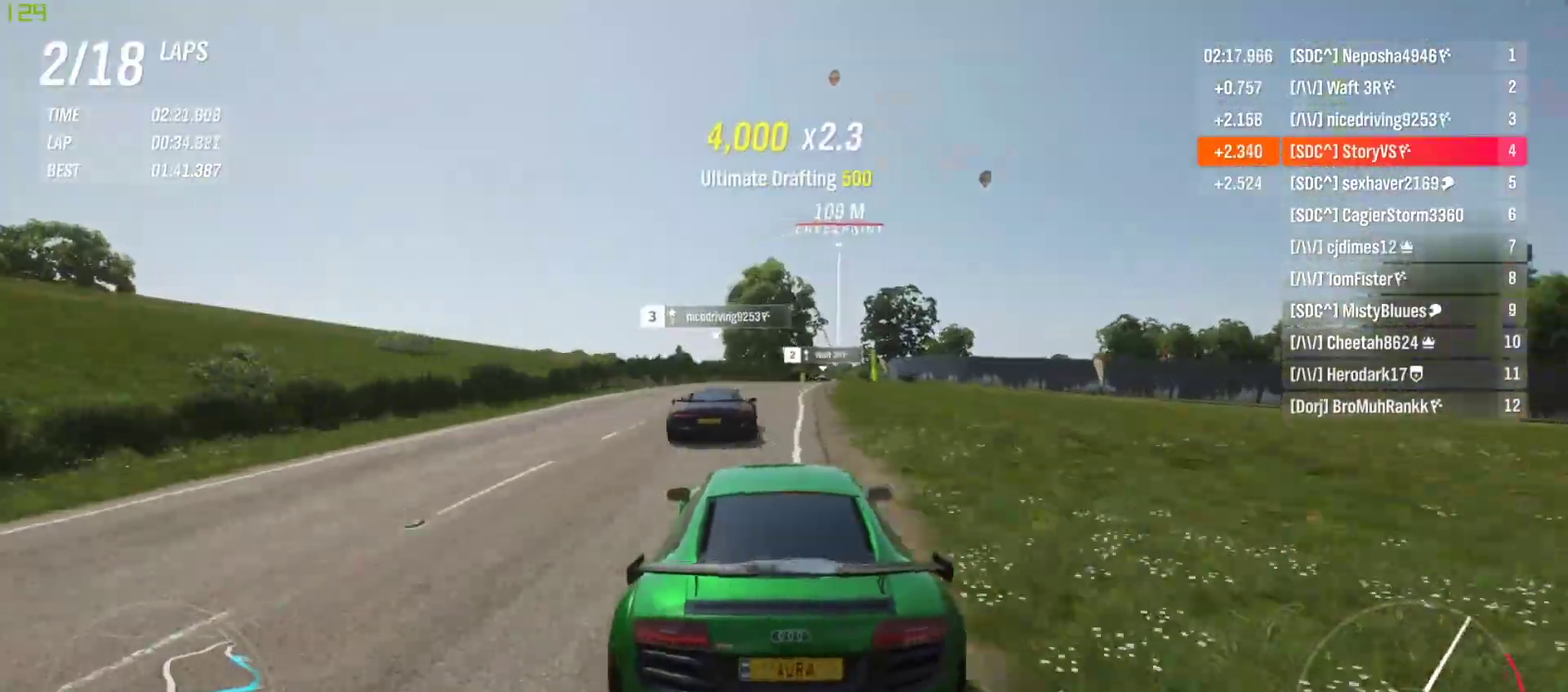
{"buttons": ["R2"], "left_stick": "right", "events": [[133, "left_stick", "center"], [233, "left_stick", "right"], [367, "left_stick", "center"], [500, "left_stick", "right"]]}
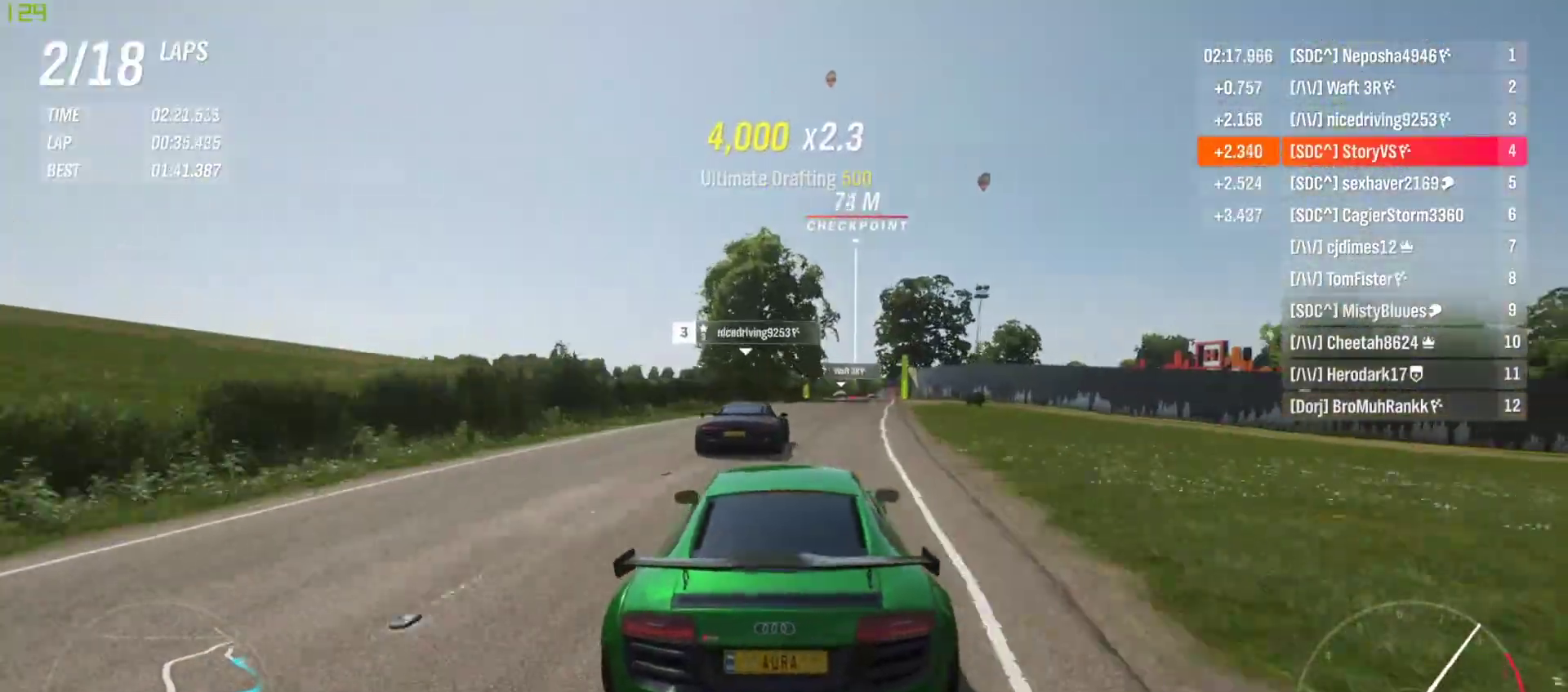
{"buttons": ["R2"], "left_stick": "right", "events": [[100, "left_stick", "center"], [267, "left_stick", "right"], [400, "left_stick", "center"], [467, "left_stick", "right"]]}
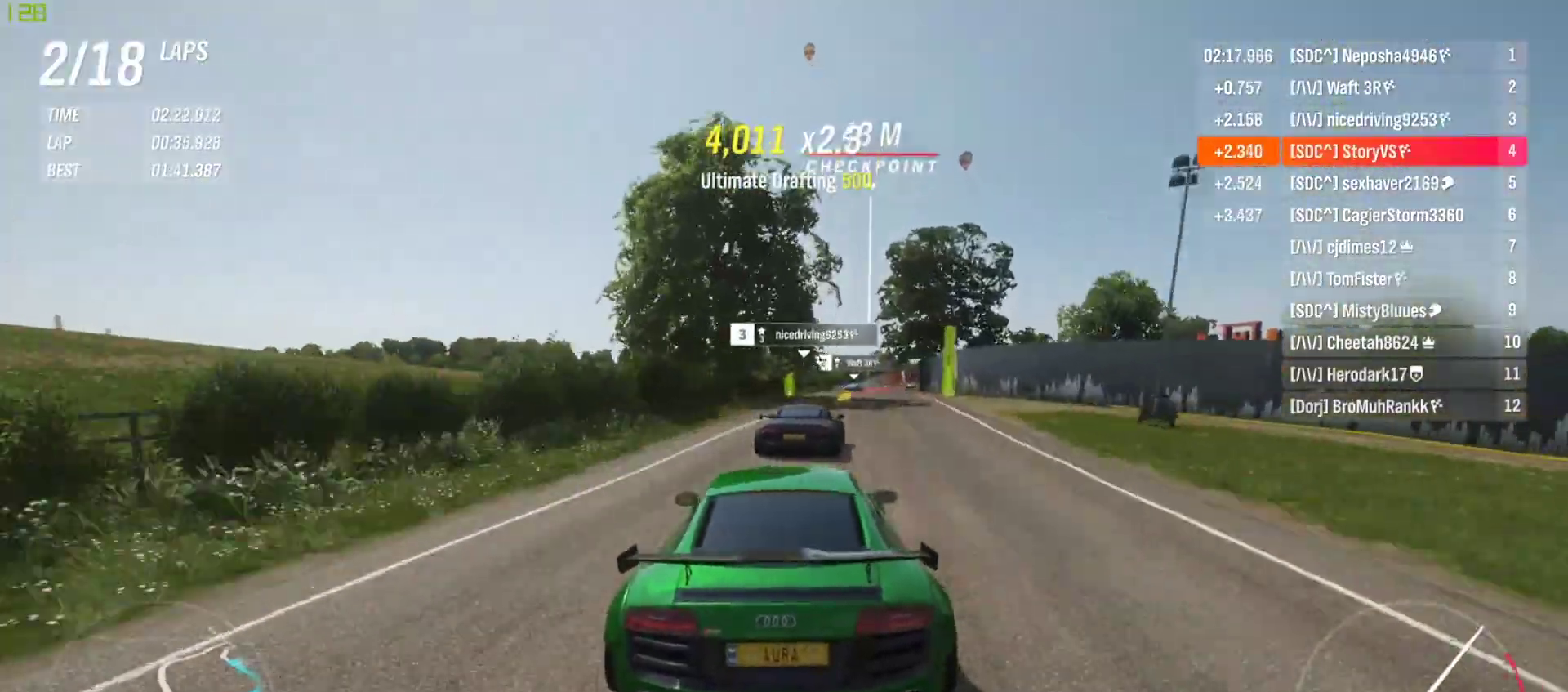
{"buttons": ["R2"], "left_stick": "right", "events": [[100, "left_stick", "center"], [167, "left_stick", "right"], [333, "left_stick", "center"], [400, "left_stick", "right"]]}
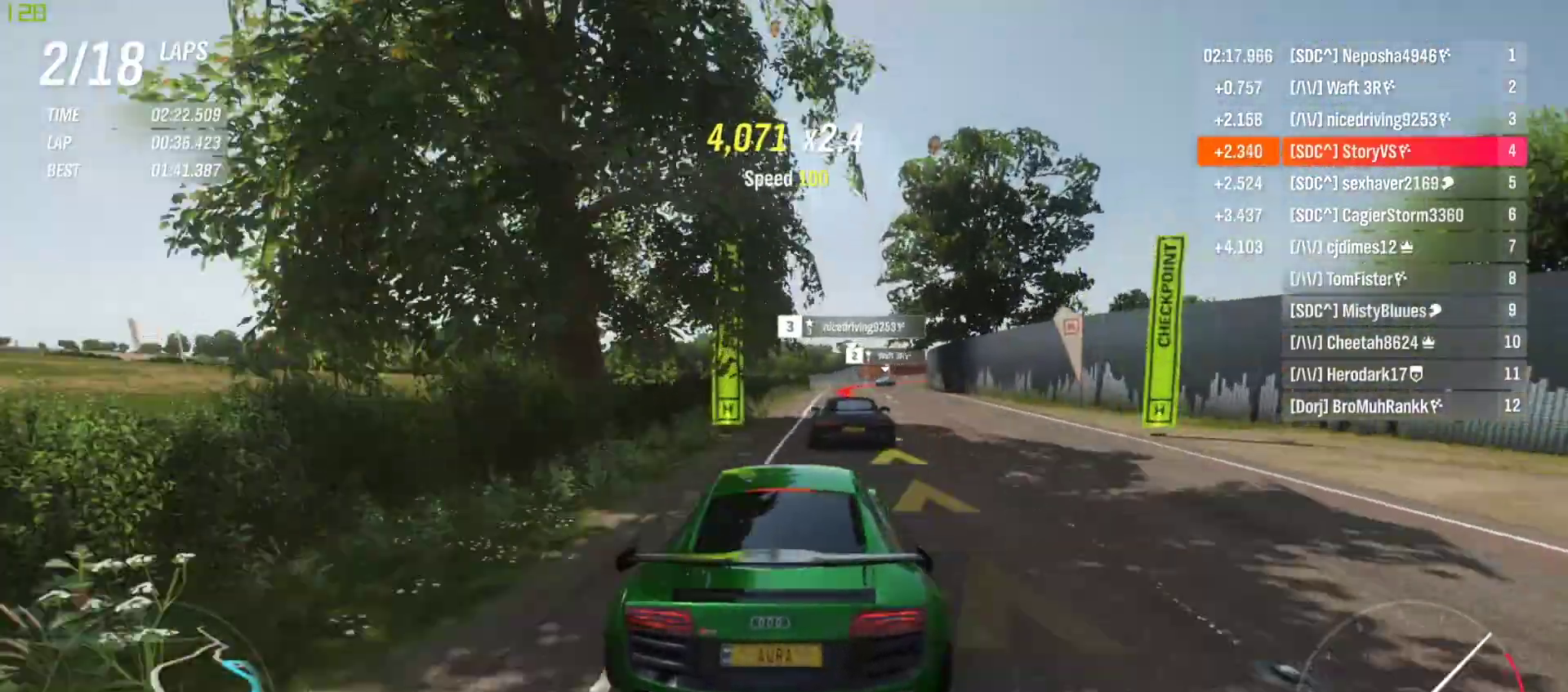
{"buttons": ["L2"], "left_stick": "right", "events": [[33, "L2", "down"], [67, "R2", "up"], [167, "CROSS", "down"], [167, "R2", "down"], [167, "SQUARE", "down"], [233, "CROSS", "up"], [233, "SQUARE", "up"], [400, "R2", "up"]]}
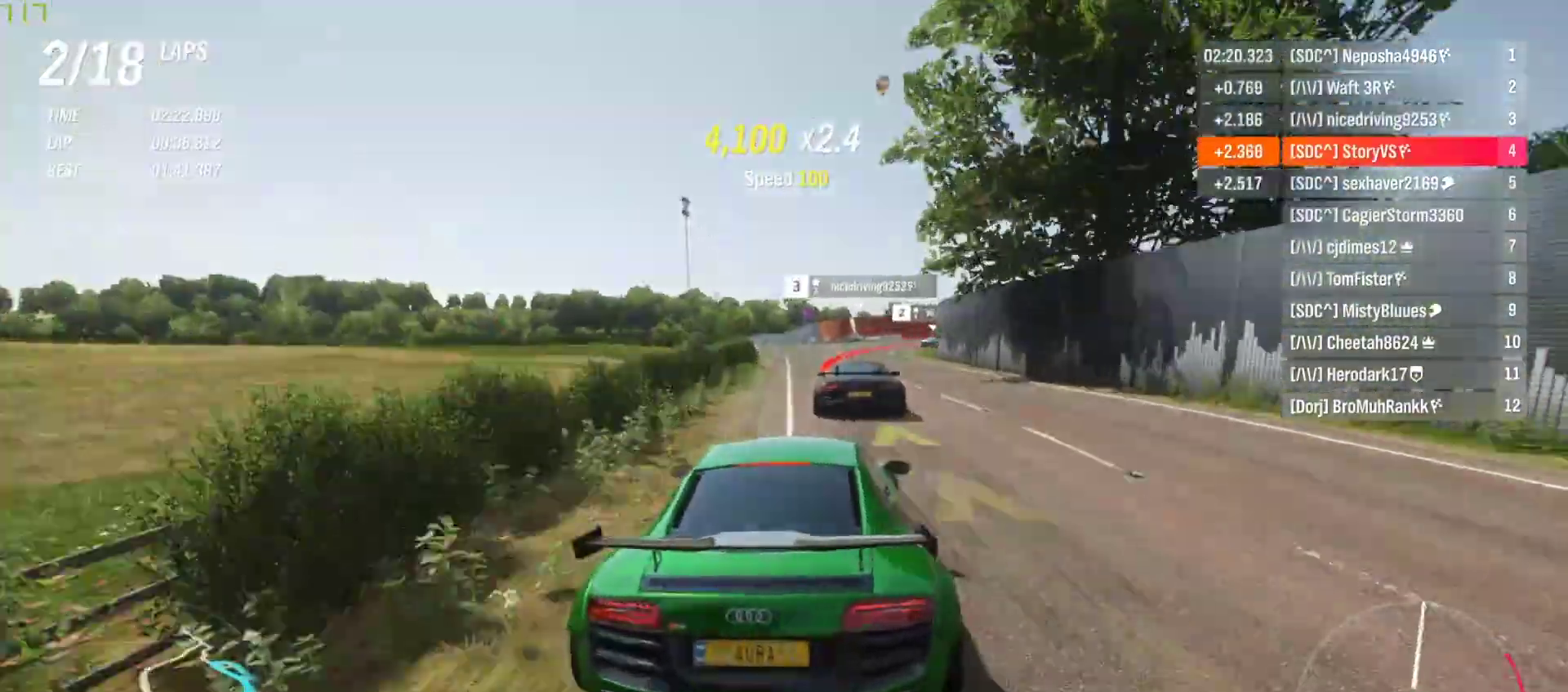
{"buttons": [], "left_stick": "right", "events": [[200, "L2", "up"]]}
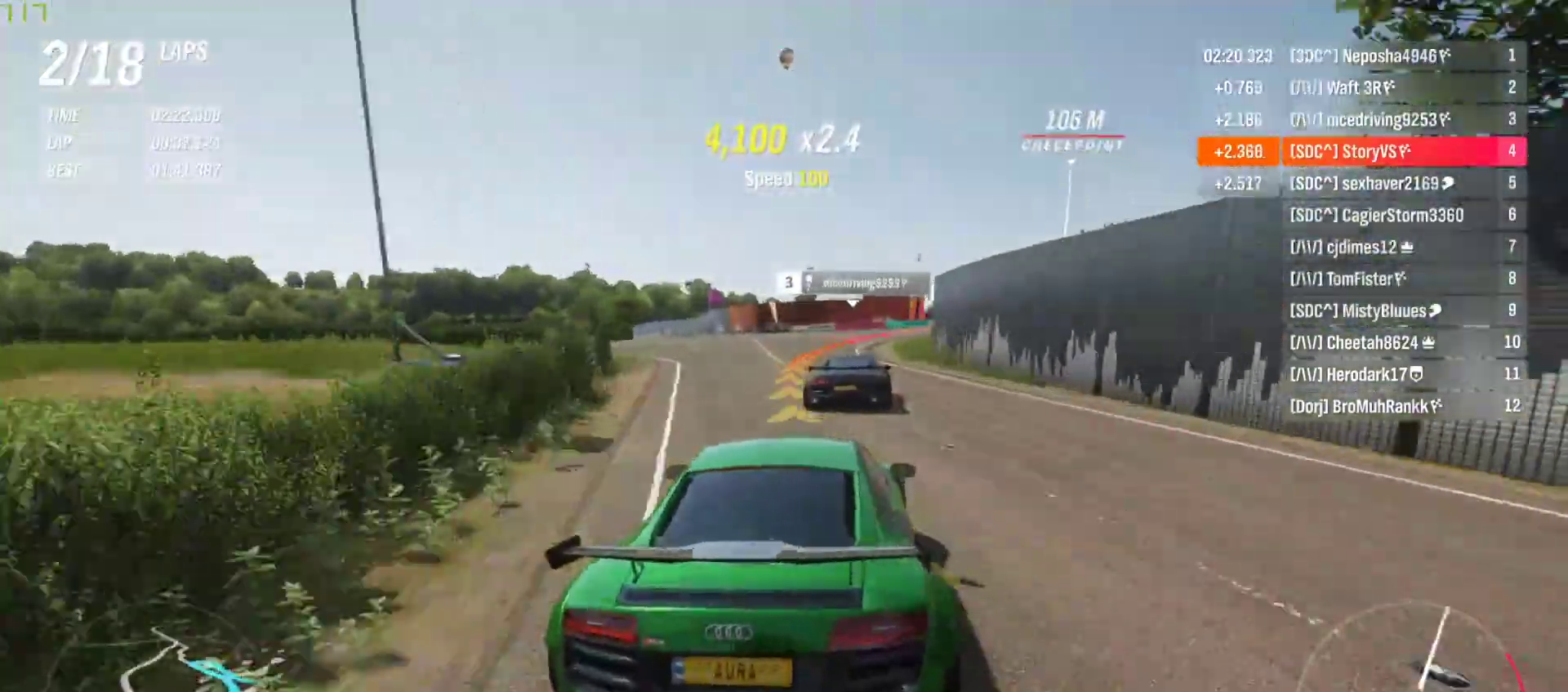
{"buttons": ["R2"], "left_stick": "right", "events": [[133, "R2", "down"], [367, "R2", "up"], [467, "R2", "down"]]}
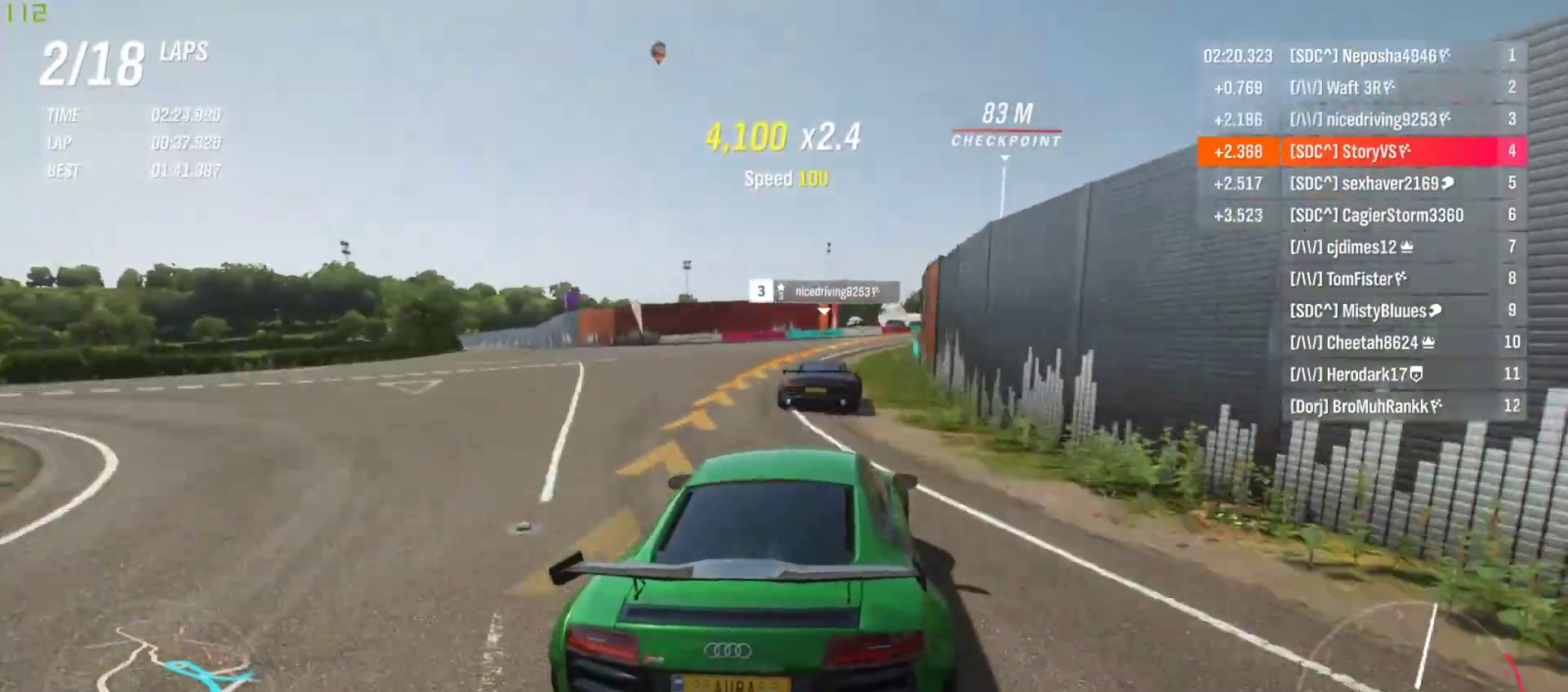
{"buttons": ["R2"], "left_stick": "center", "events": [[467, "left_stick", "center"]]}
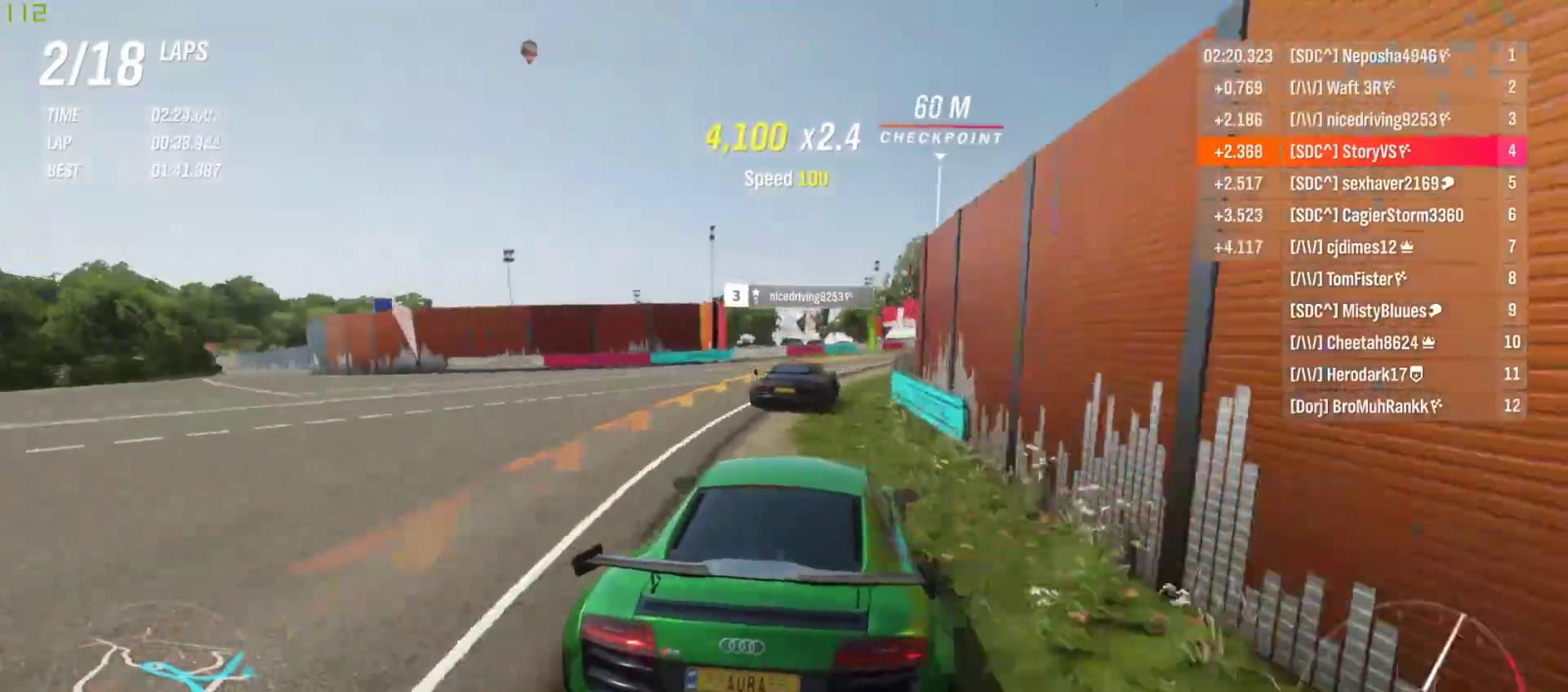
{"buttons": ["R2"], "left_stick": "right", "events": [[33, "left_stick", "right"]]}
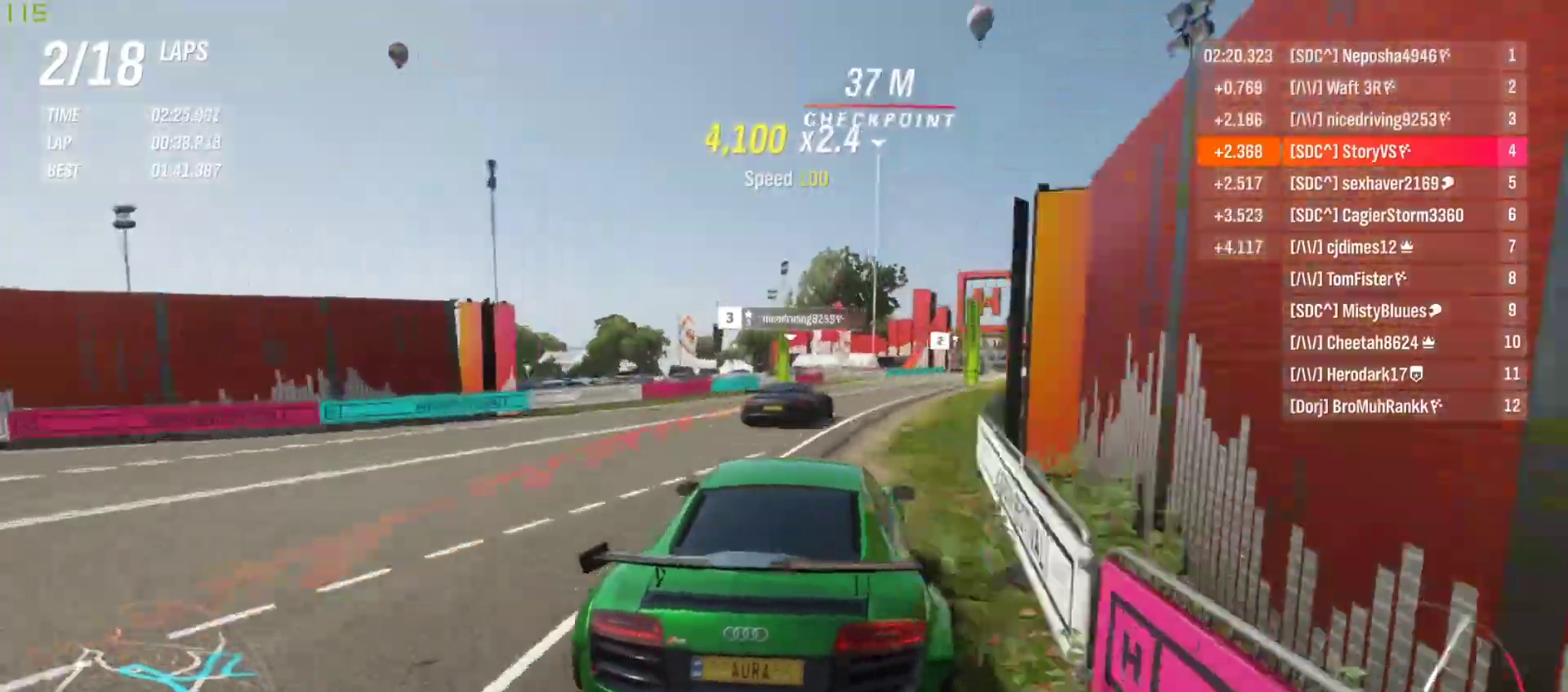
{"buttons": ["R2"], "left_stick": "right", "events": [[33, "left_stick", "center"], [133, "left_stick", "right"], [367, "left_stick", "center"], [433, "left_stick", "right"]]}
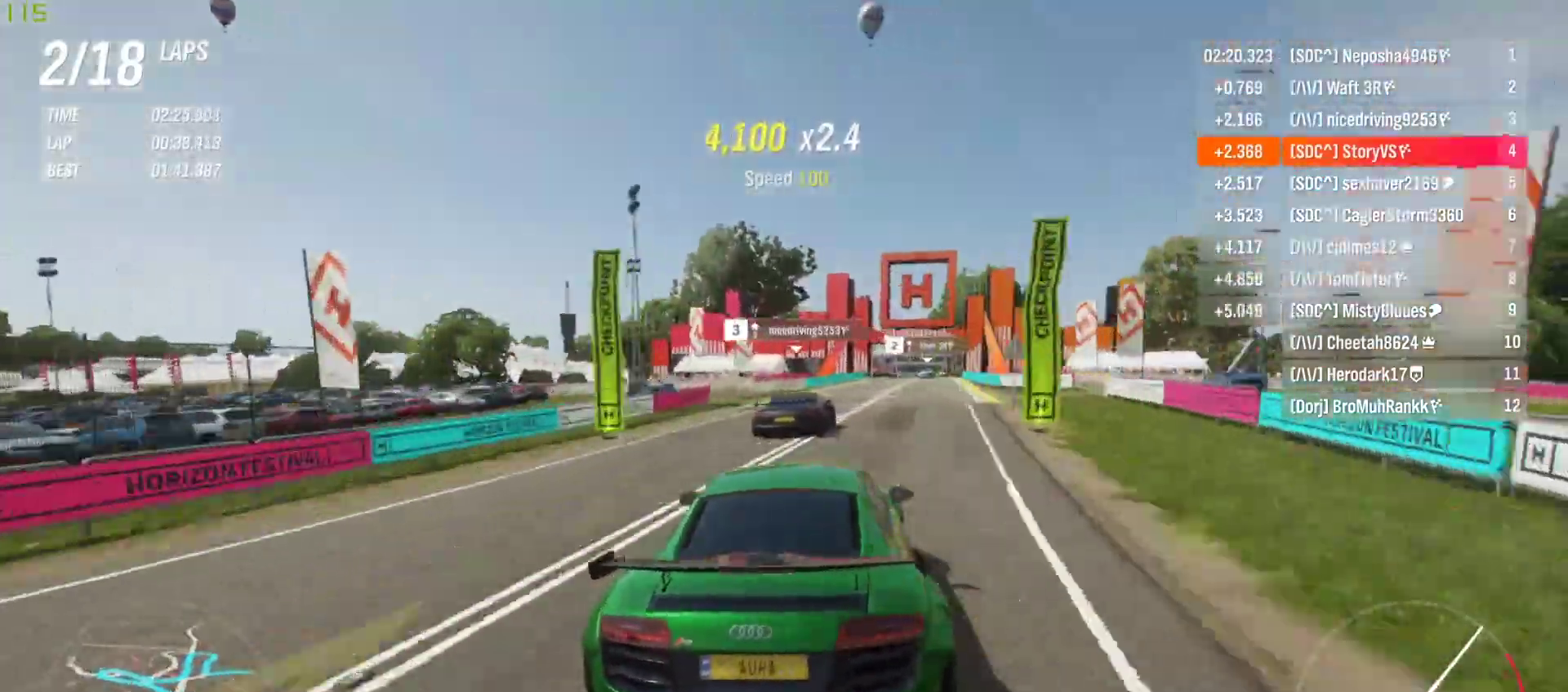
{"buttons": ["R2"], "left_stick": "center", "events": [[100, "left_stick", "center"], [167, "left_stick", "right"], [300, "left_stick", "center"], [367, "left_stick", "right"], [500, "left_stick", "center"]]}
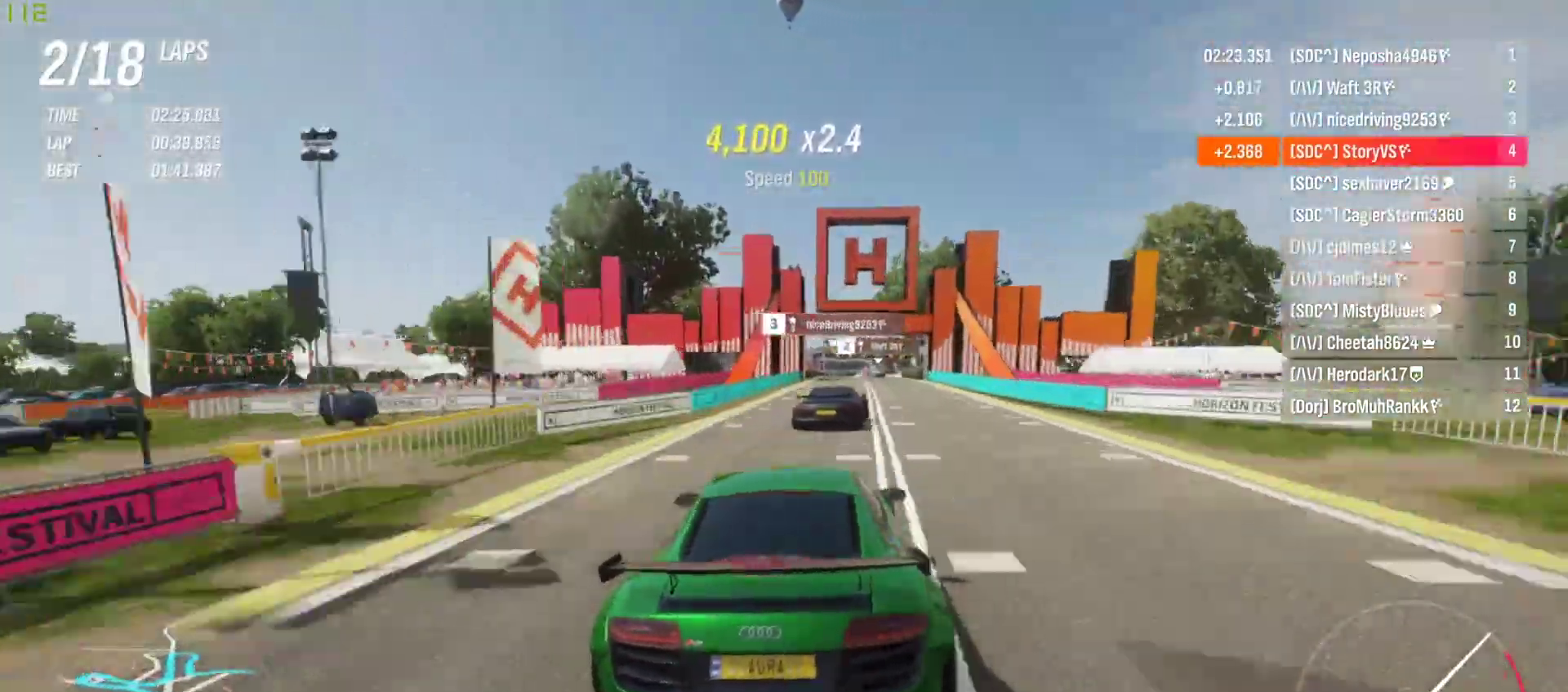
{"buttons": ["R2"], "left_stick": "center", "events": [[67, "left_stick", "right"], [233, "left_stick", "center"], [300, "left_stick", "right"], [500, "left_stick", "center"]]}
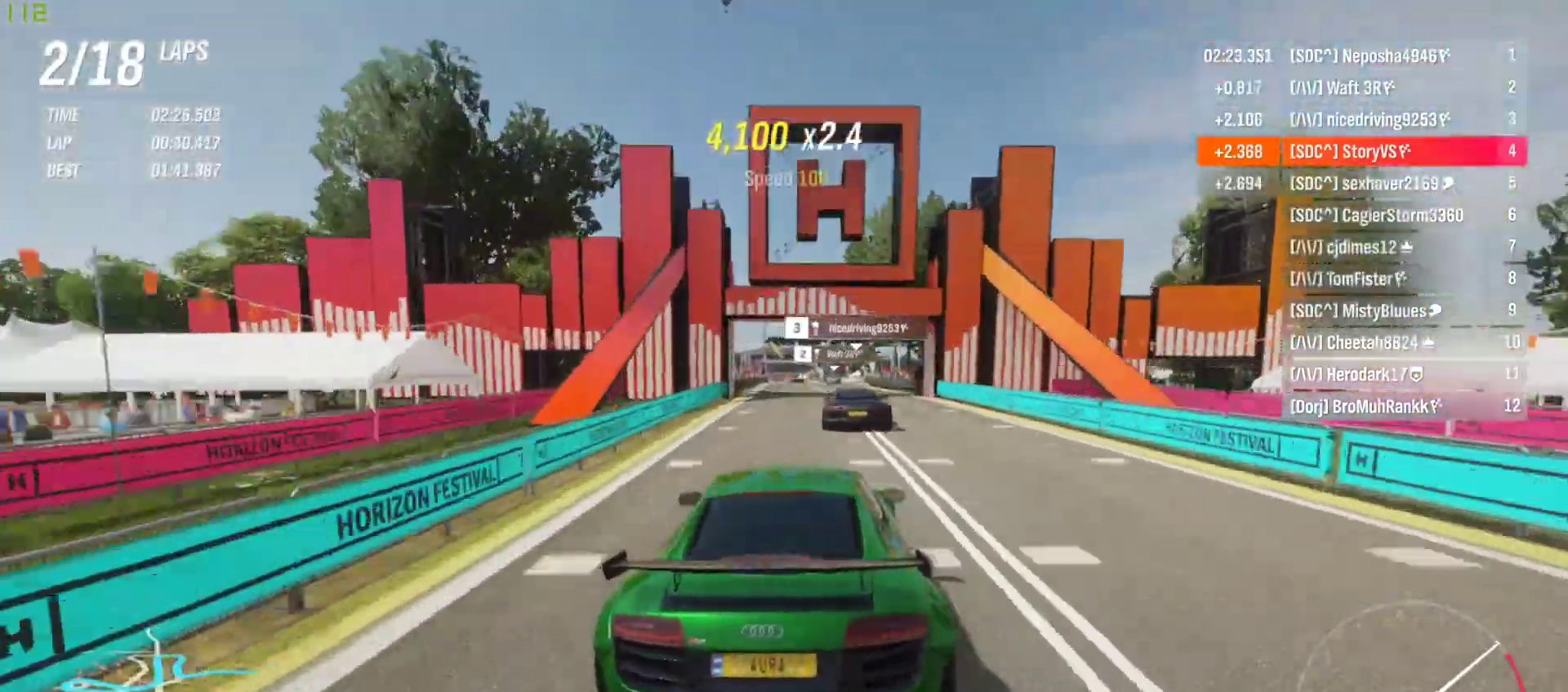
{"buttons": ["R2"], "left_stick": "center", "events": [[233, "left_stick", "right"], [367, "left_stick", "center"]]}
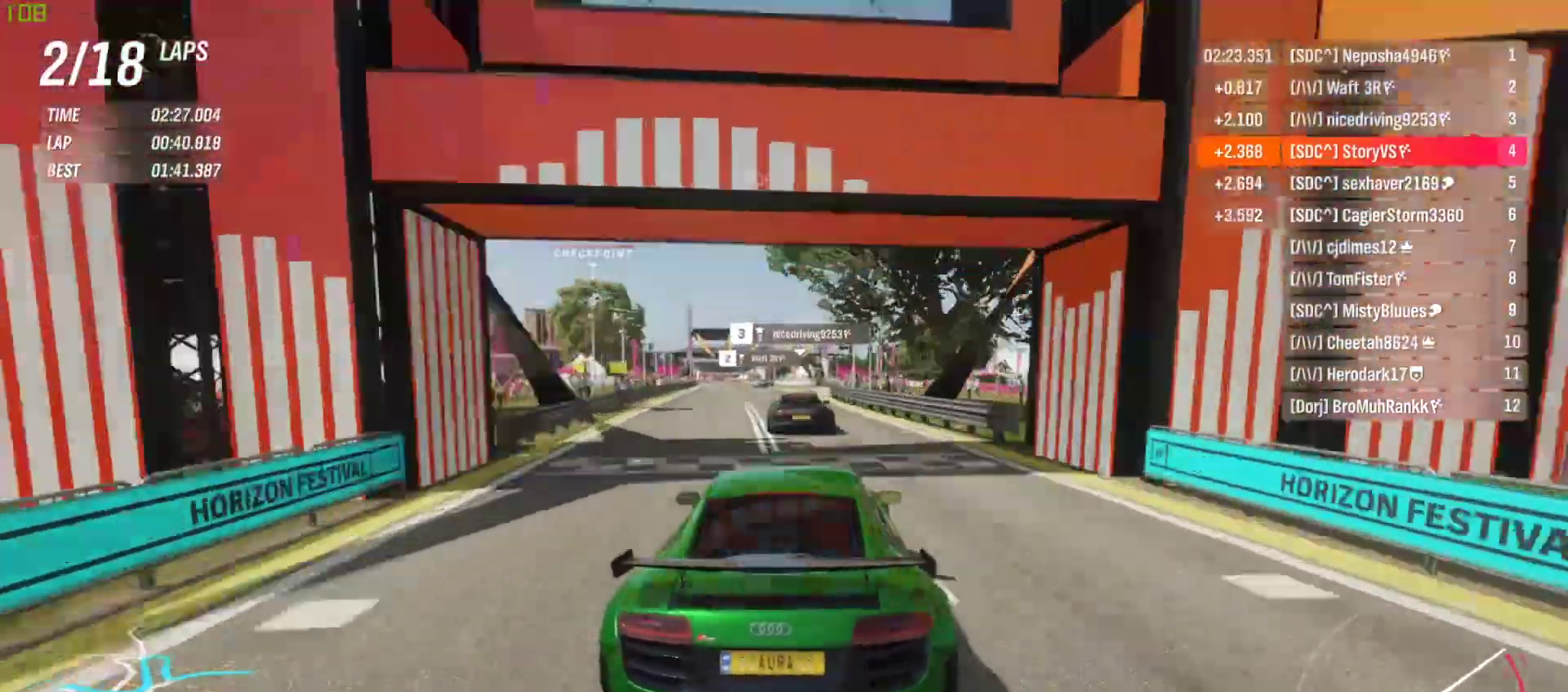
{"buttons": ["R2"], "left_stick": "left", "events": [[33, "left_stick", "right"], [133, "left_stick", "center"], [300, "left_stick", "left"]]}
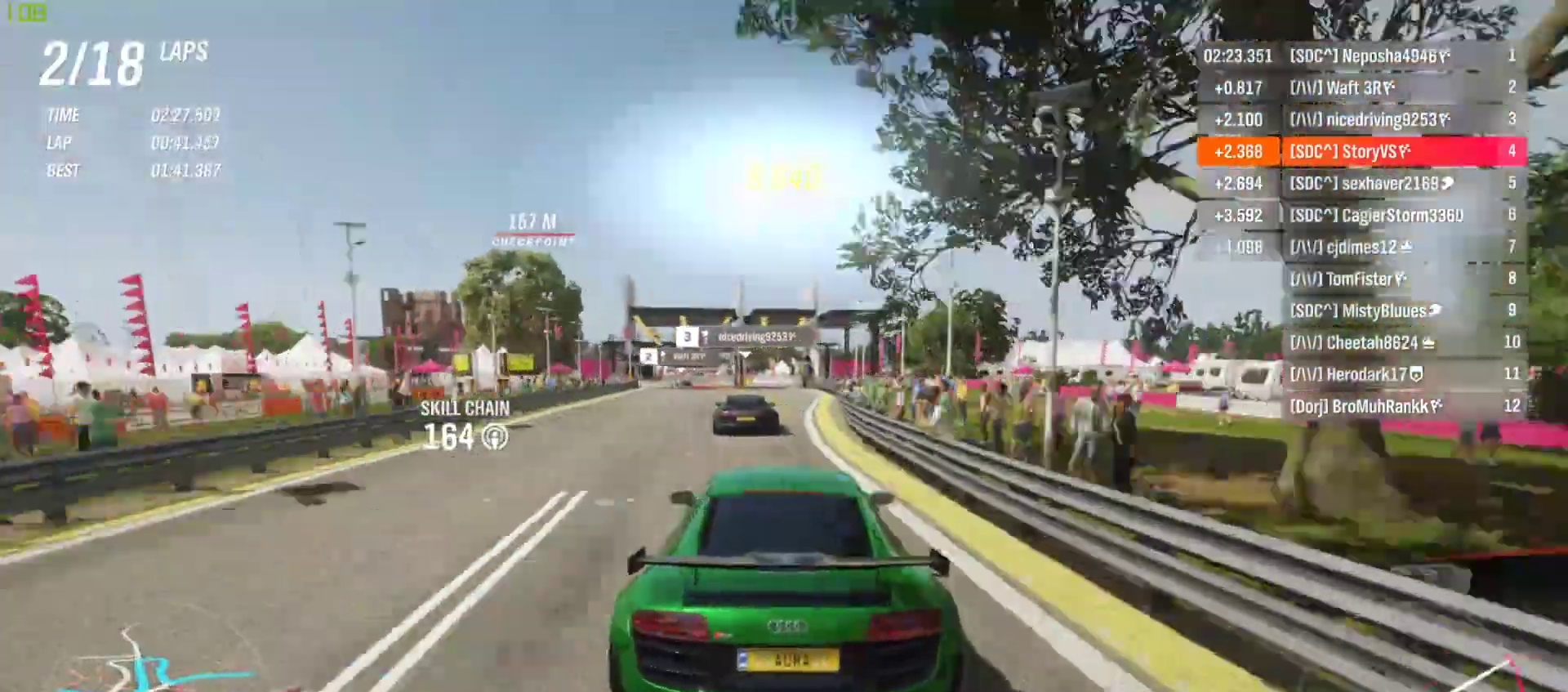
{"buttons": ["R2"], "left_stick": "left", "events": [[300, "left_stick", "center"], [367, "left_stick", "left"]]}
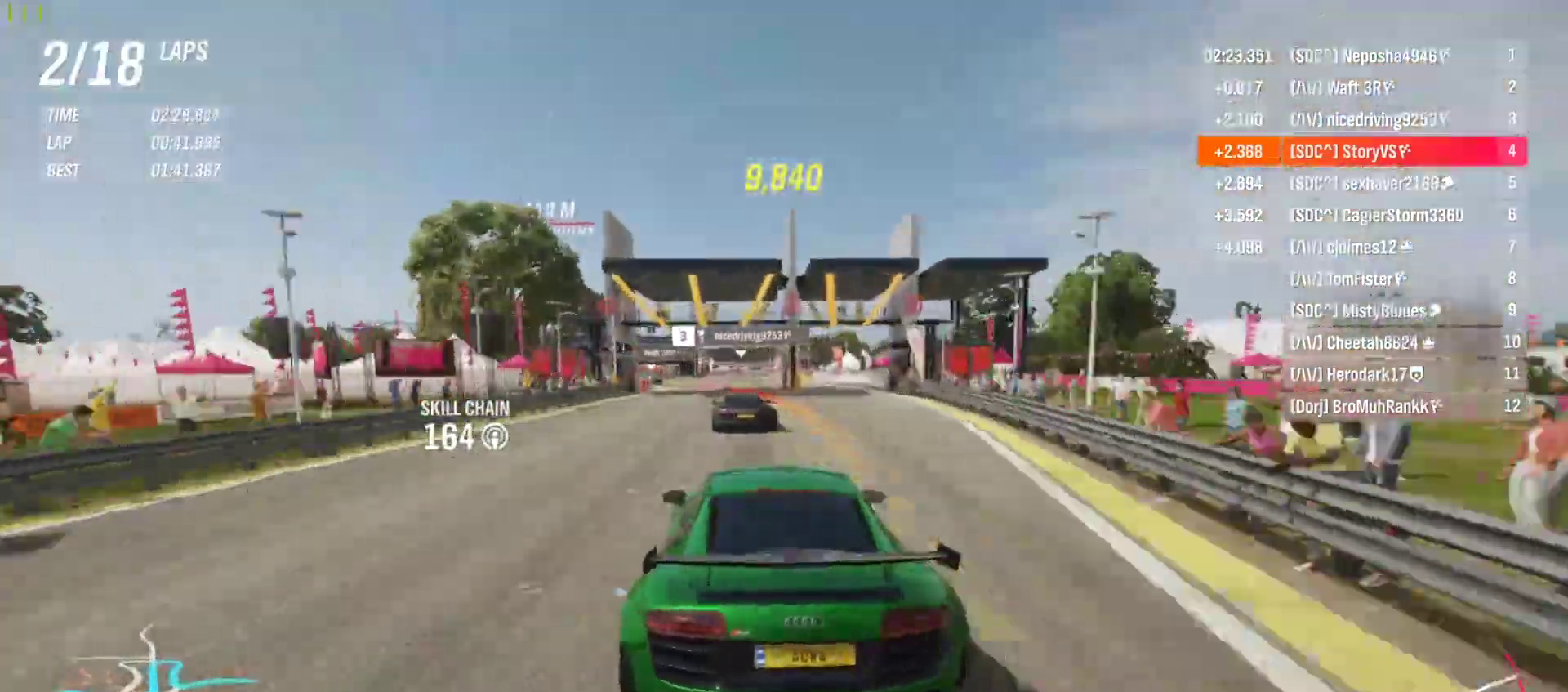
{"buttons": [], "left_stick": "left", "events": [[267, "R2", "up"]]}
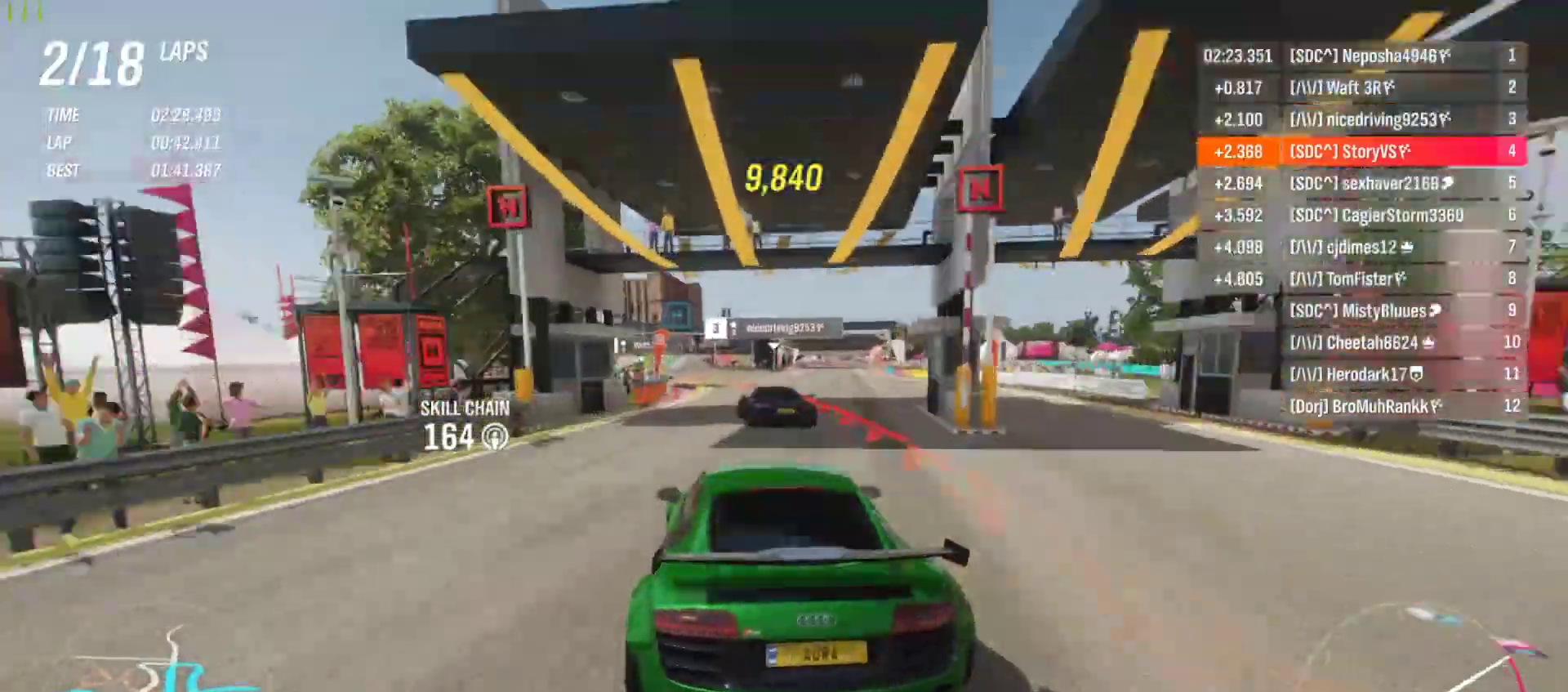
{"buttons": ["R2"], "left_stick": "left", "events": [[100, "R2", "down"]]}
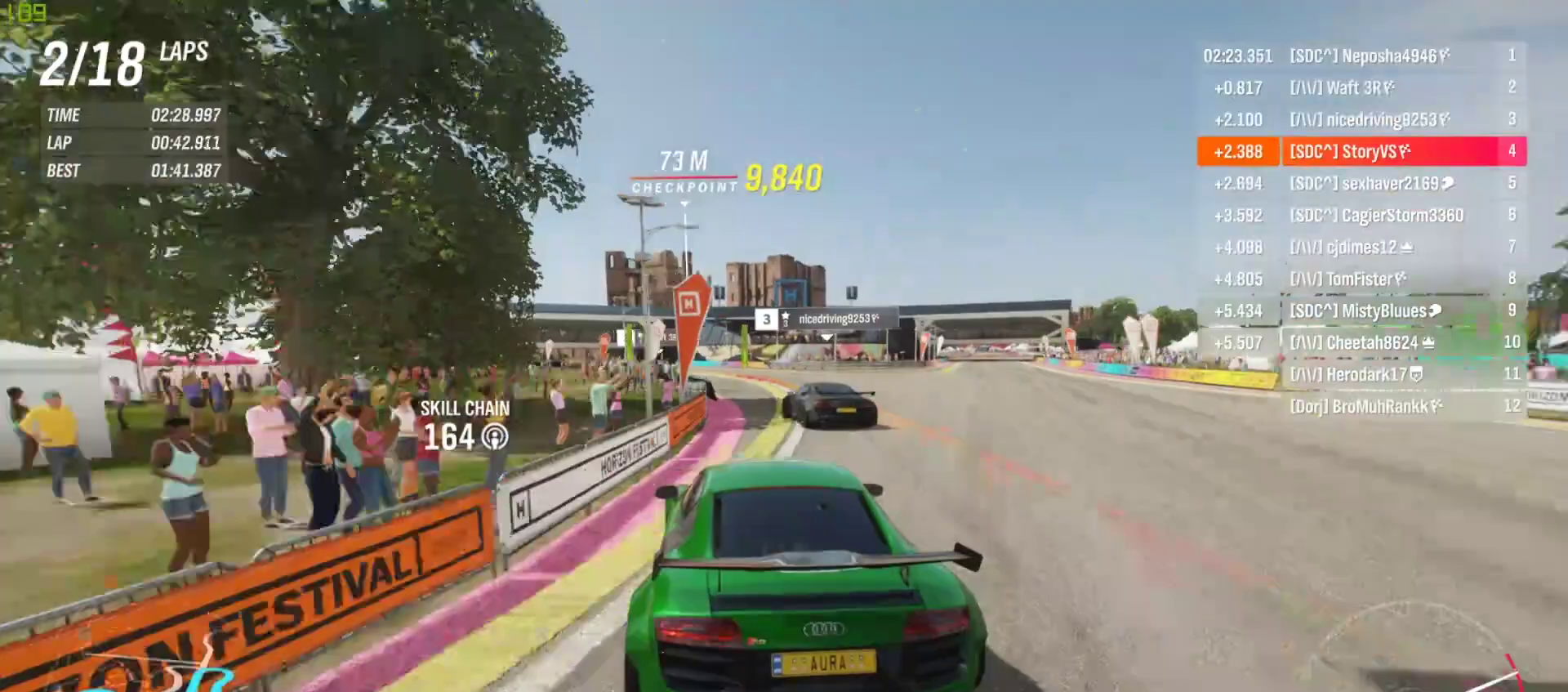
{"buttons": [], "left_stick": "left", "events": [[67, "left_stick", "center"], [133, "left_stick", "left"], [300, "L2", "down"], [333, "R2", "up"], [467, "L2", "up"]]}
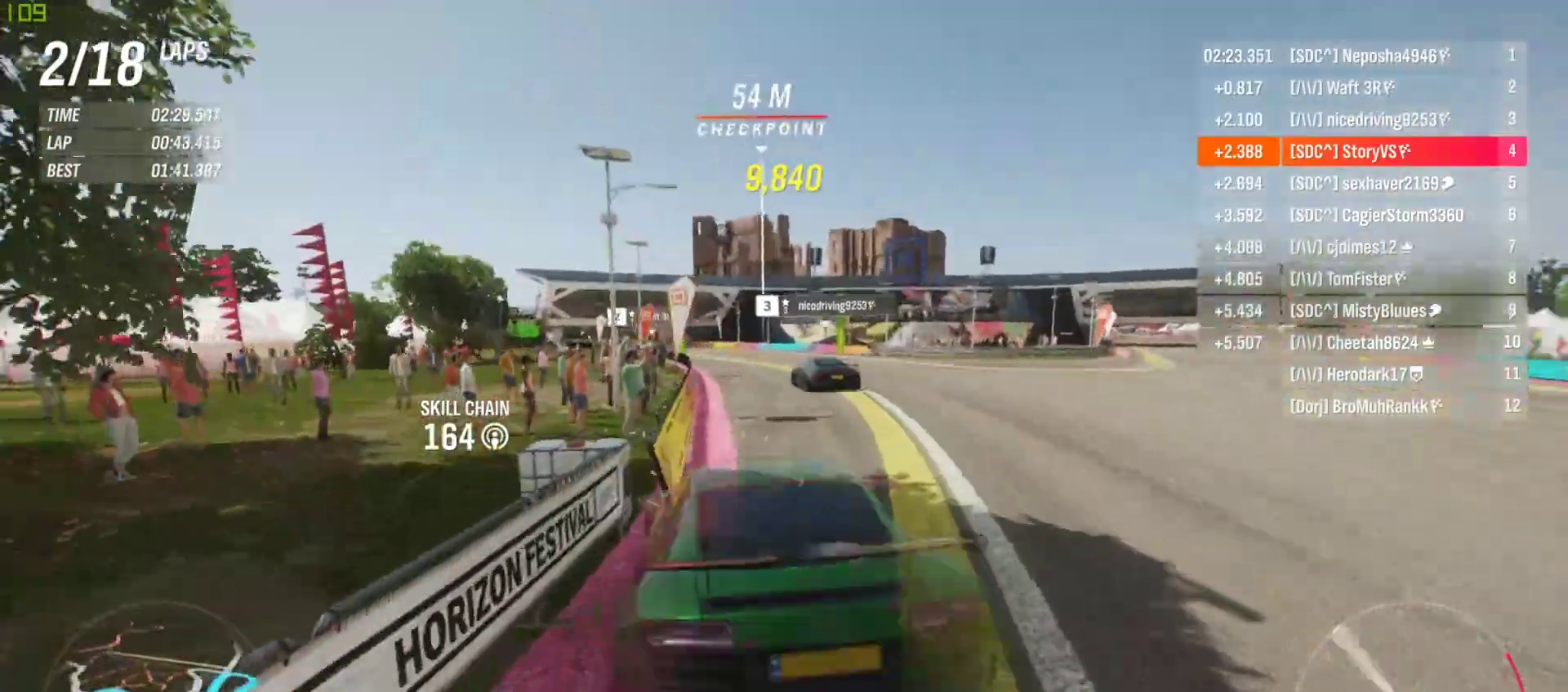
{"buttons": ["R2"], "left_stick": "left", "events": [[100, "R2", "down"], [167, "left_stick", "right"], [267, "CROSS", "down"], [300, "SQUARE", "down"], [400, "CROSS", "up"], [400, "SQUARE", "up"], [500, "left_stick", "left"]]}
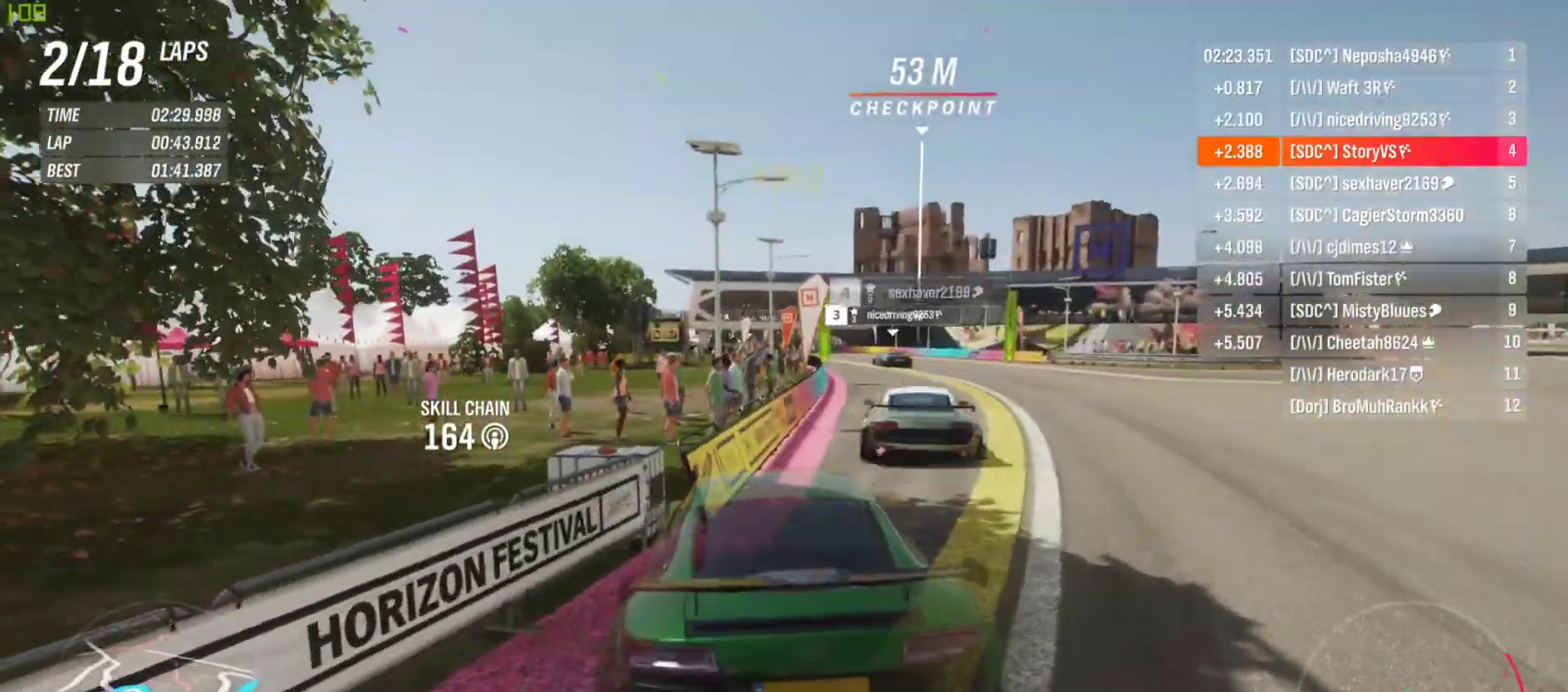
{"buttons": ["R2"], "left_stick": "left", "events": [[133, "CROSS", "down"], [133, "SQUARE", "down"], [233, "CROSS", "up"], [233, "SQUARE", "up"]]}
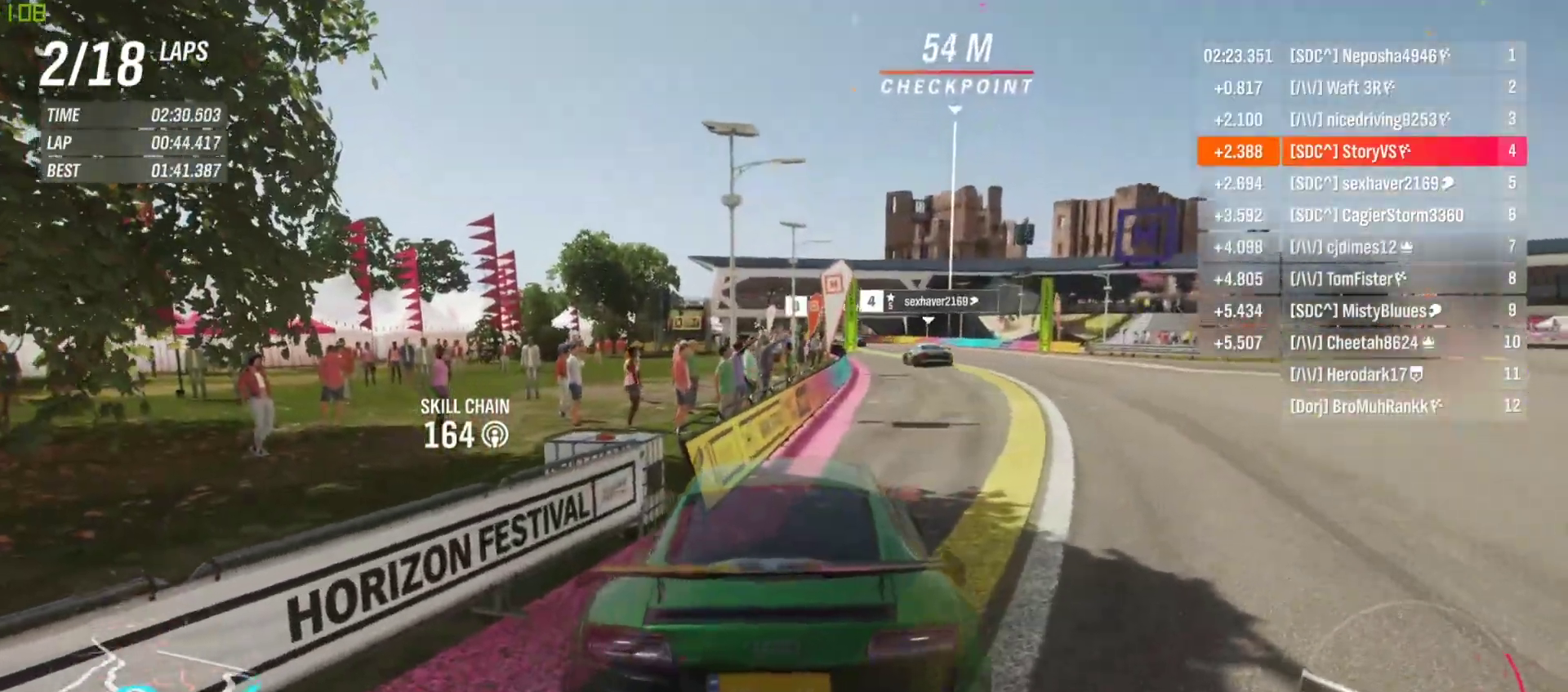
{"buttons": ["R2"], "left_stick": "right", "events": [[100, "CROSS", "down"], [100, "R1", "down"], [100, "left_stick", "center"], [167, "left_stick", "right"], [200, "CROSS", "up"], [200, "R1", "up"], [333, "left_stick", "center"], [467, "left_stick", "right"]]}